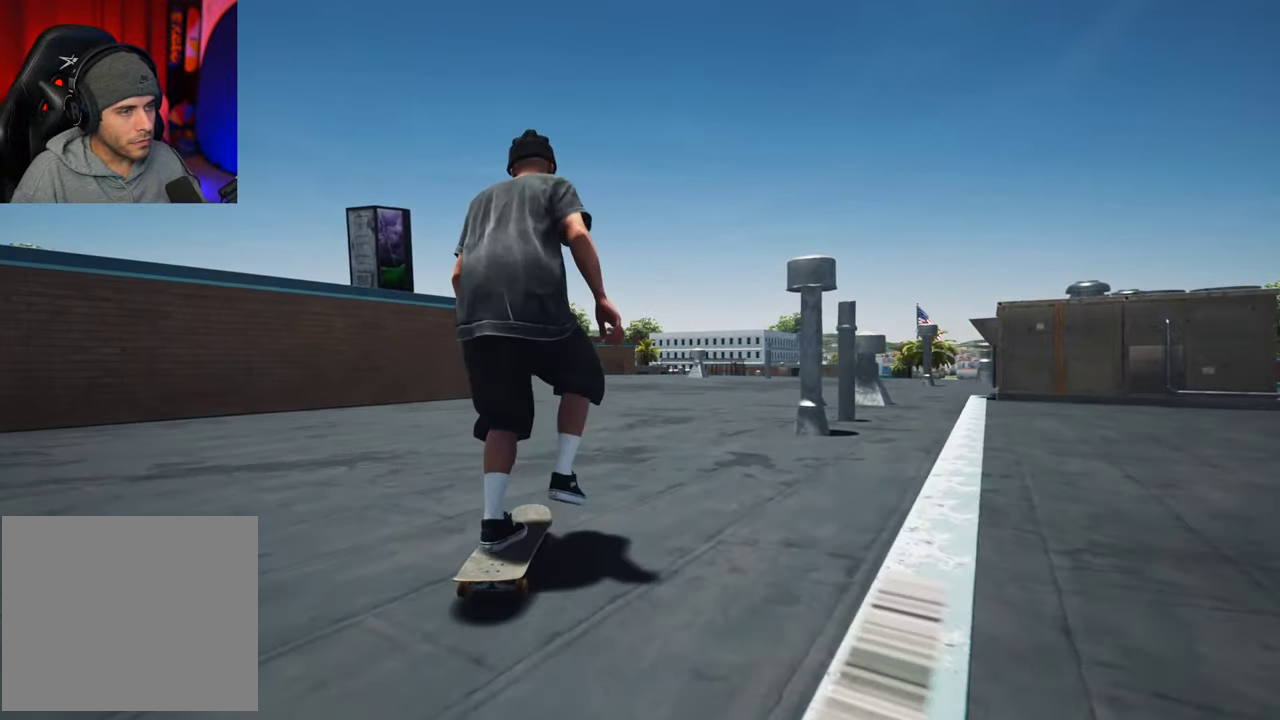
Gameplay with a controller (Xbox layout); each line is a JSON object with the inputs held at the frame after it (dt_ms = milliseconds from this image to that frame). "events" lists button and stick changes between this image and that frame as [ms after this image, input, new state], when the widget could be followed in between. This overlay highlights the sticks when they move; stick clicks (L3 R3) are not distinguishable. Not read: L3 R3.
{"dt_ms": 500, "buttons": ["A"], "left_stick": "center", "right_stick": "center", "events": []}
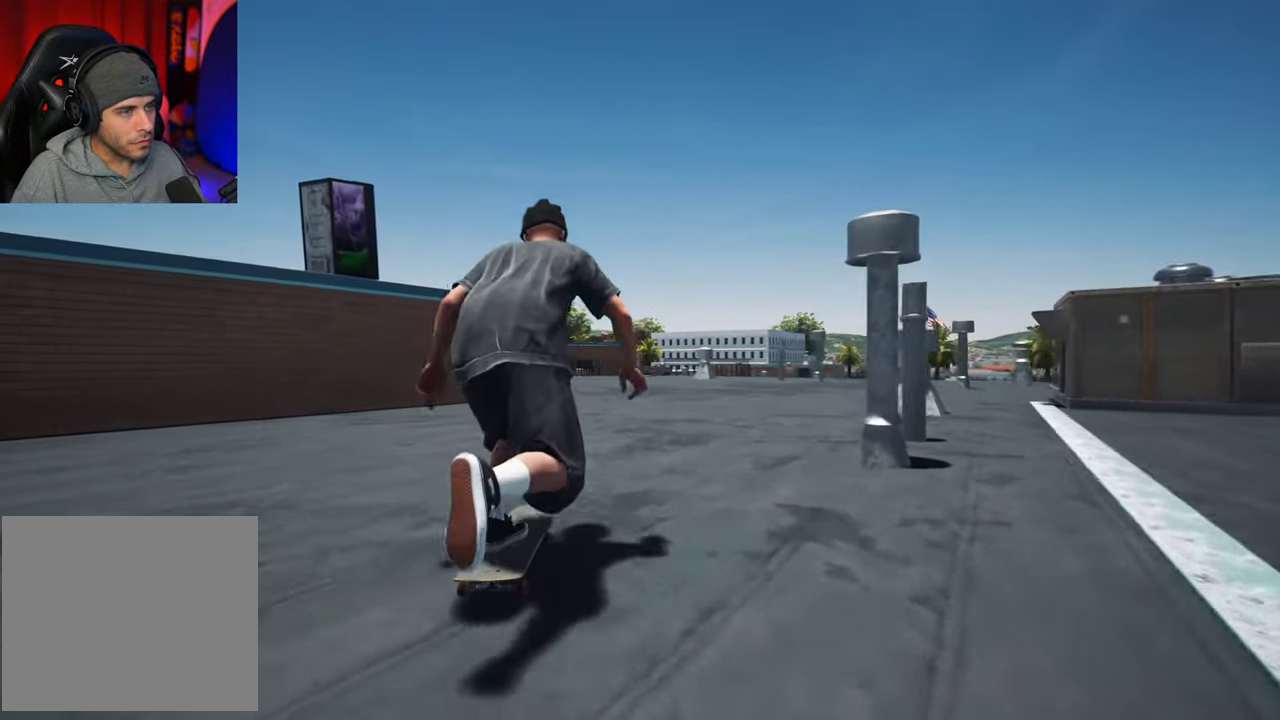
{"dt_ms": 500, "buttons": ["A"], "left_stick": "center", "right_stick": "center", "events": []}
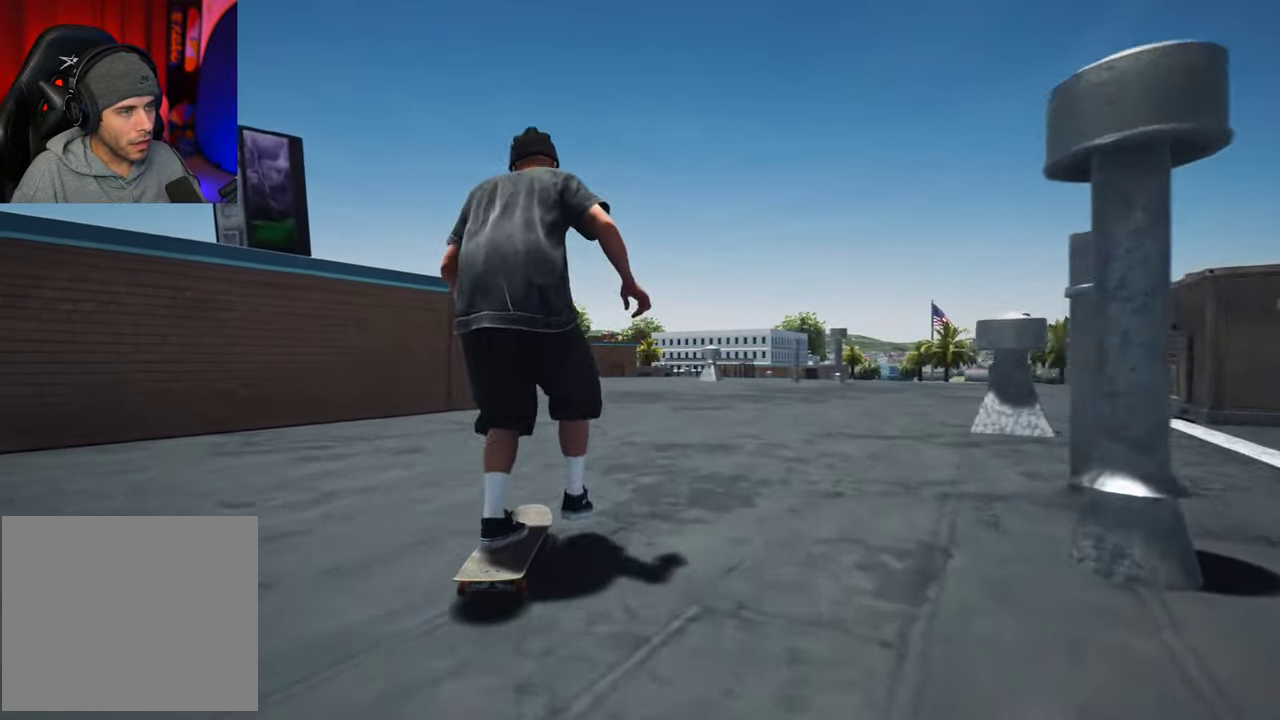
{"dt_ms": 500, "buttons": ["A"], "left_stick": "center", "right_stick": "center", "events": []}
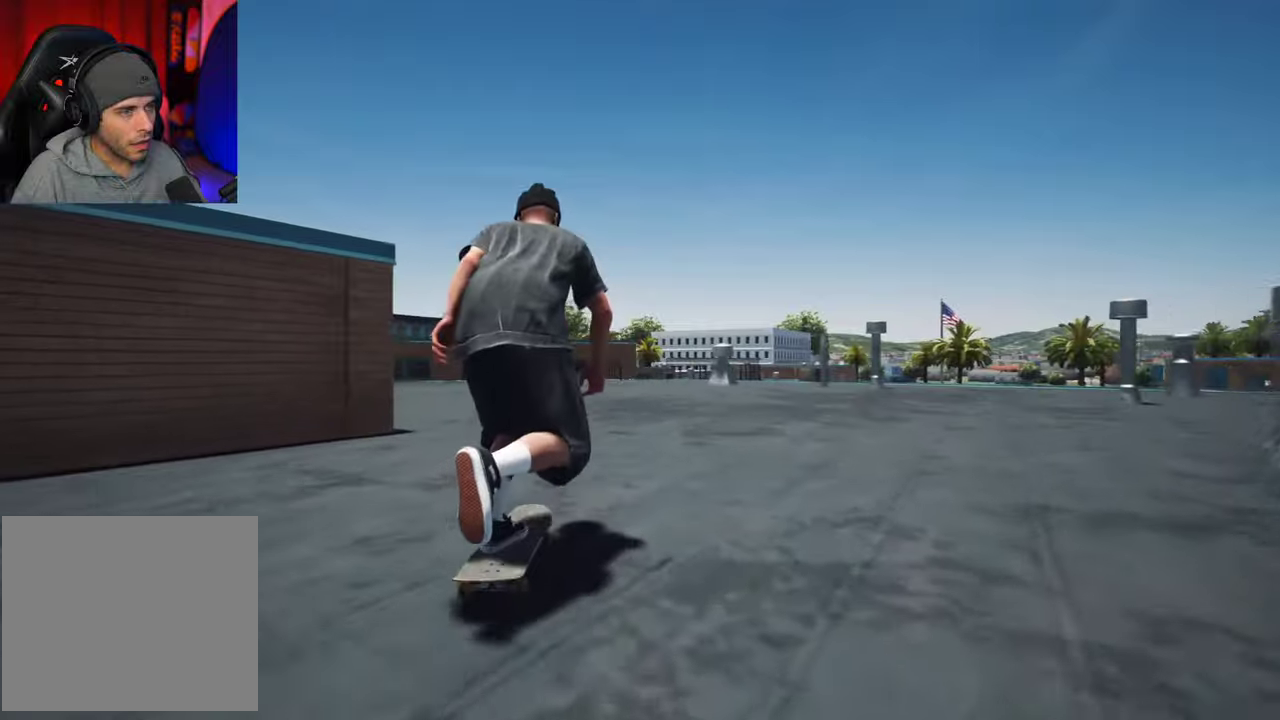
{"dt_ms": 500, "buttons": [], "left_stick": "center", "right_stick": "center", "events": [[466, "A", "up"]]}
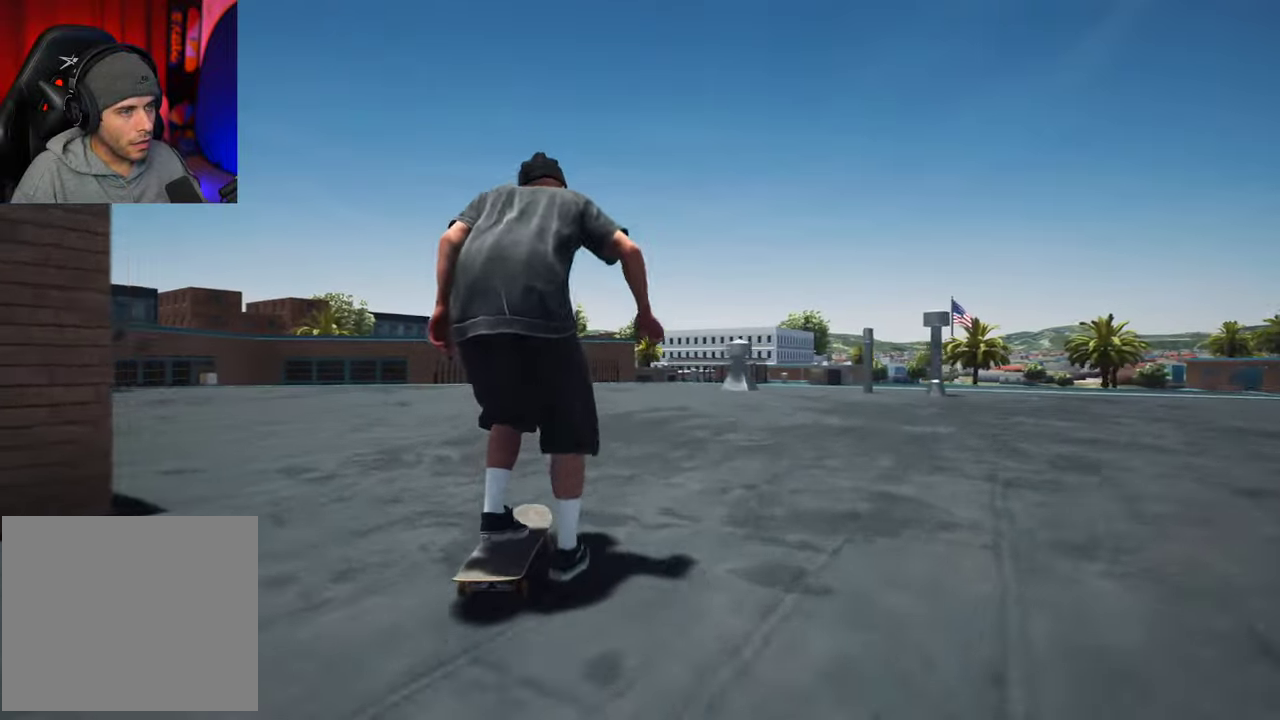
{"dt_ms": 500, "buttons": [], "left_stick": "center", "right_stick": "center", "events": [[150, "R2", "down"], [200, "R2", "up"]]}
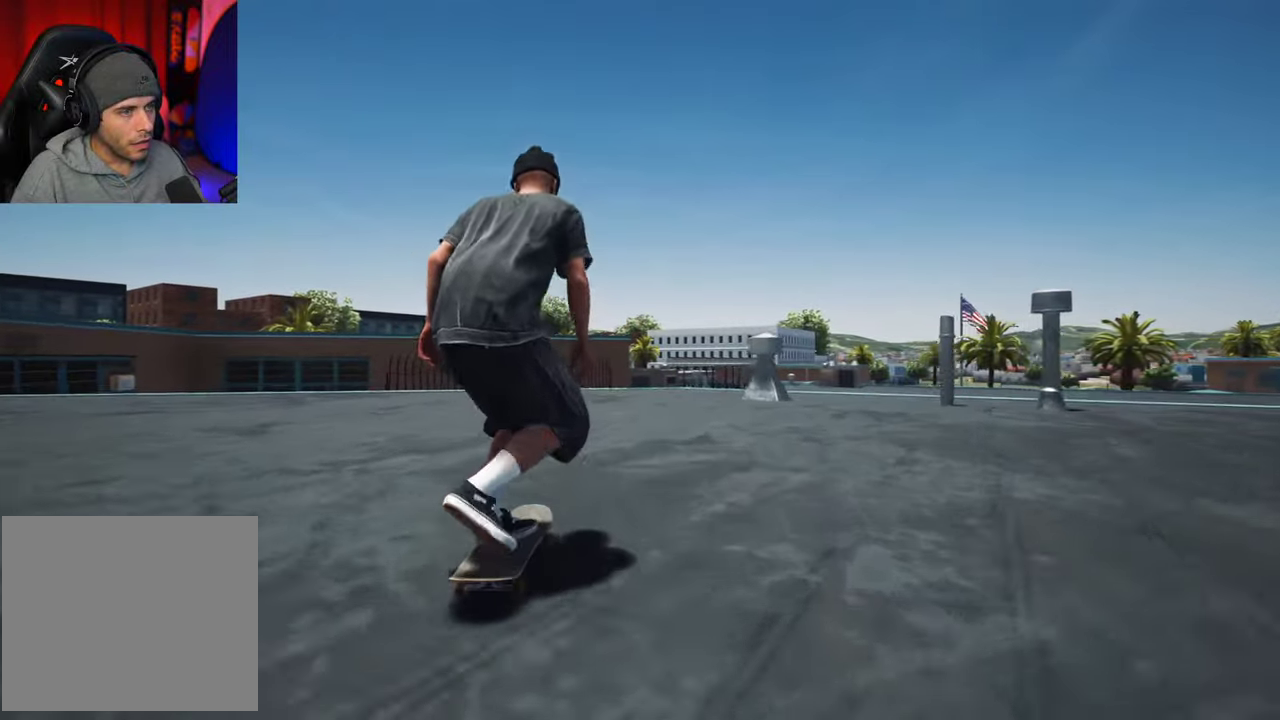
{"dt_ms": 500, "buttons": [], "left_stick": "center", "right_stick": "center", "events": []}
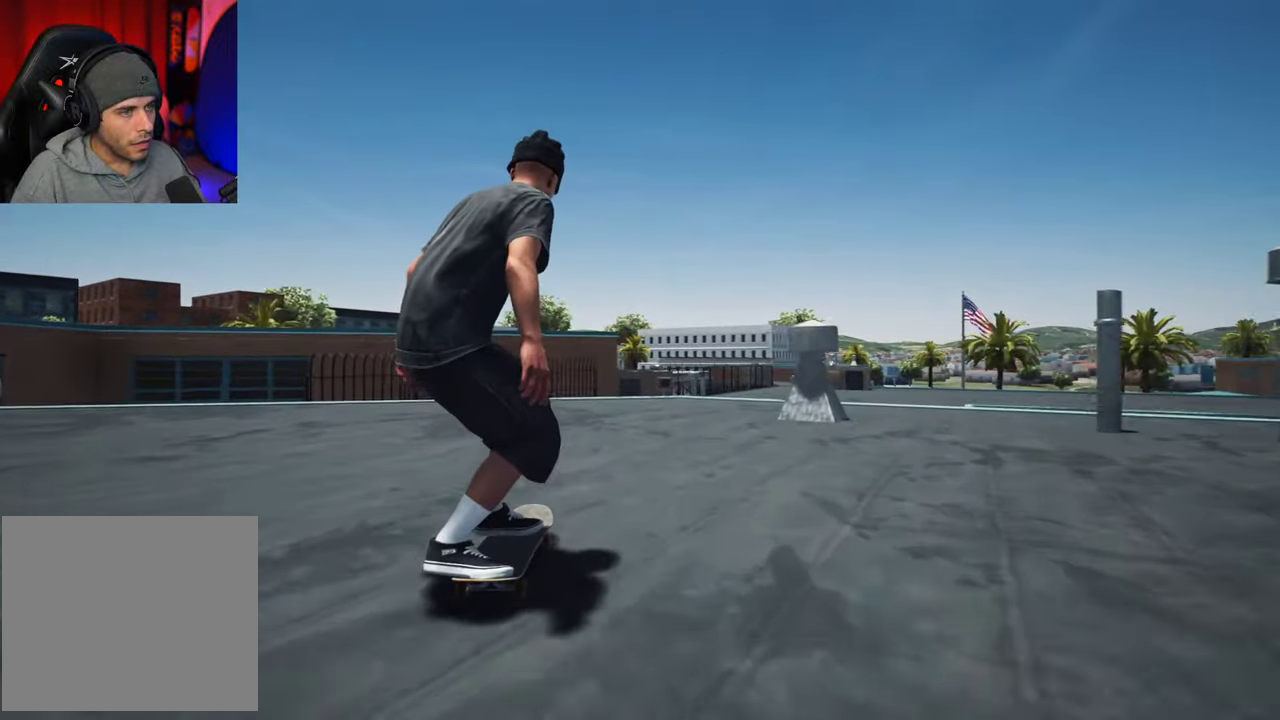
{"dt_ms": 300, "buttons": [], "left_stick": "center", "right_stick": "down", "events": [[166, "right_stick", "down"]]}
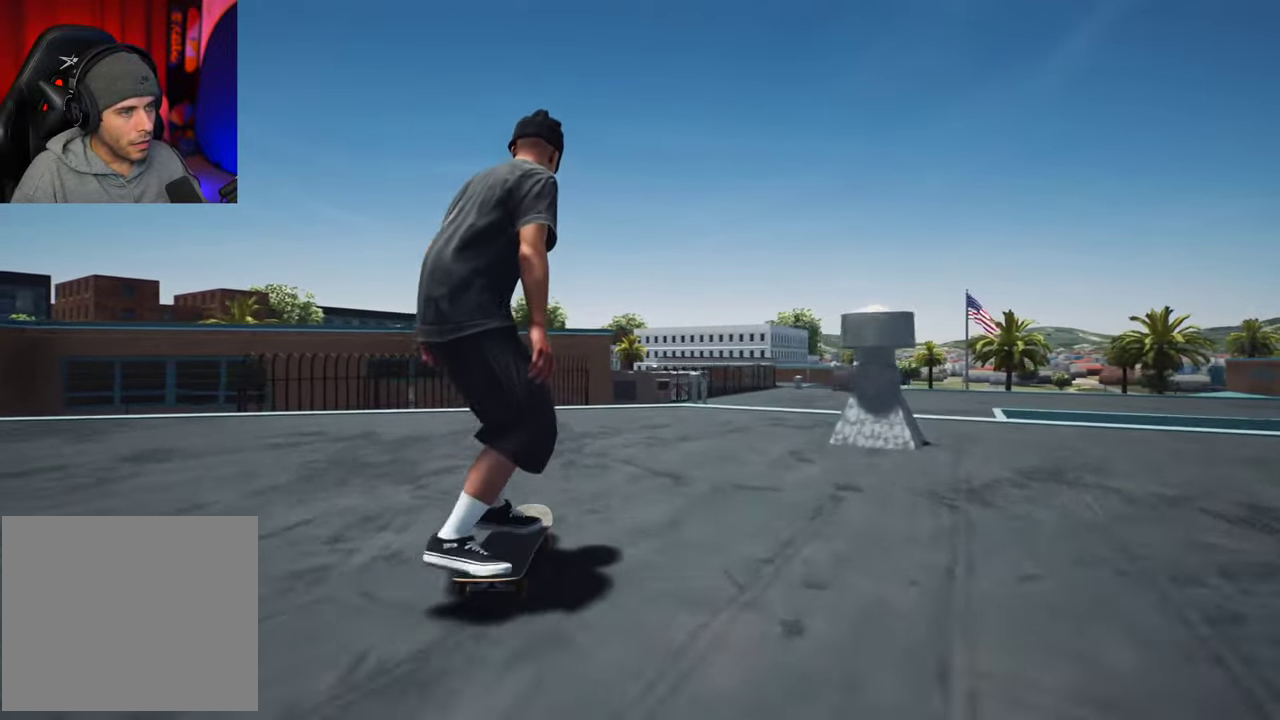
{"dt_ms": 700, "buttons": [], "left_stick": "up-left", "right_stick": "up", "events": [[450, "right_stick", "up"], [666, "left_stick", "up-left"]]}